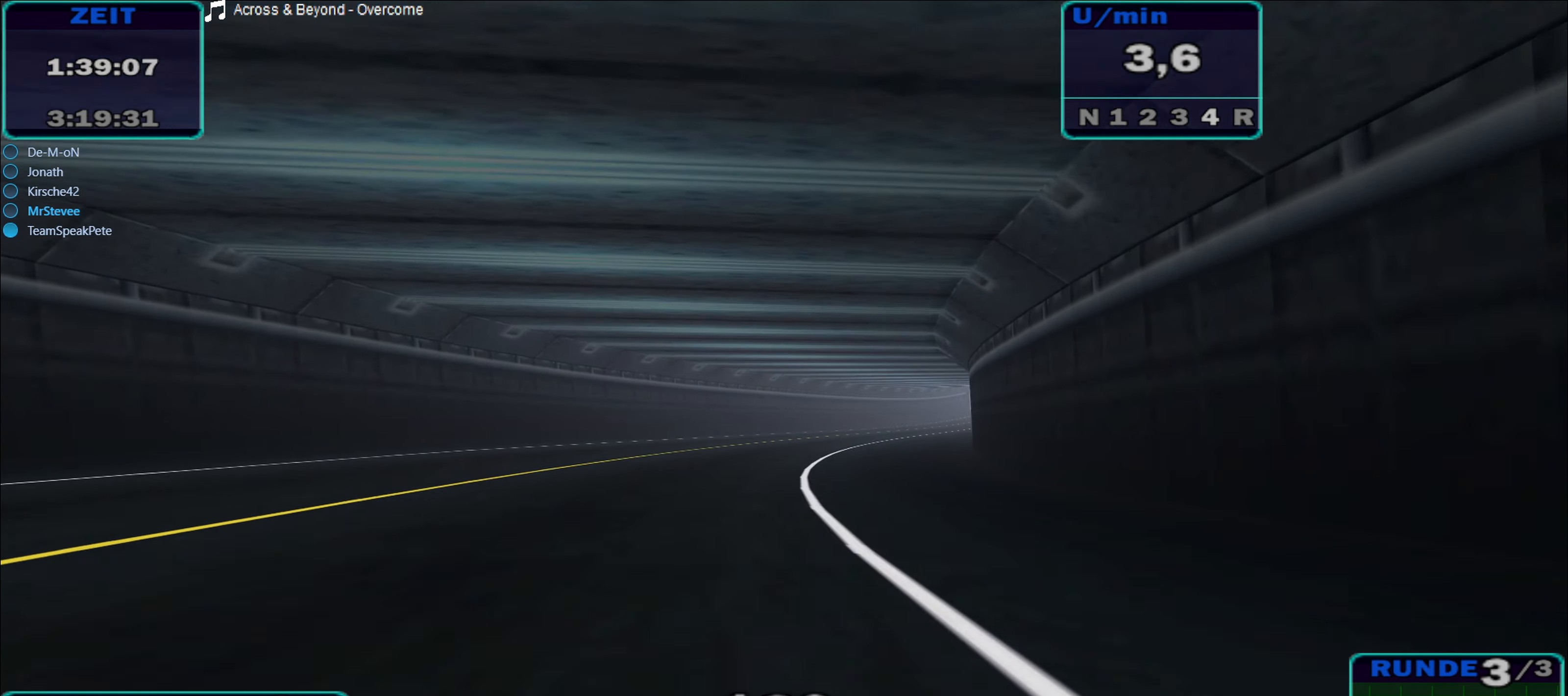
Gameplay with a controller (Xbox layout); each line is a JSON object with the inputs held at the frame after it. "events" lists button and stick changes between this image and that frame as [ms after this image, input, new state], when the widget could be followed in between. Not read: L3 R3.
{"buttons": ["R2"], "left_stick": "right", "right_stick": "center", "events": [[500, "left_stick", "right"]]}
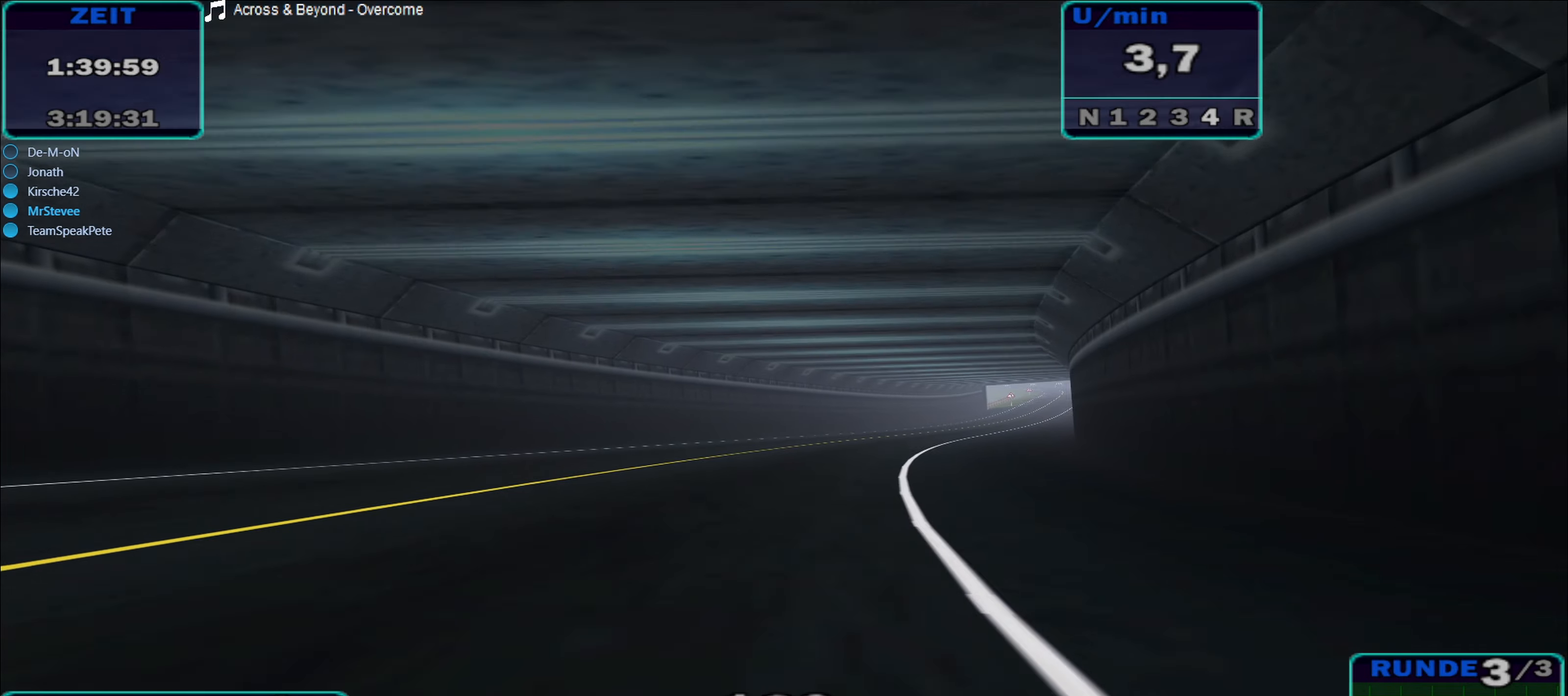
{"buttons": ["R2"], "left_stick": "center", "right_stick": "center", "events": [[50, "left_stick", "center"], [100, "left_stick", "right"], [150, "left_stick", "center"]]}
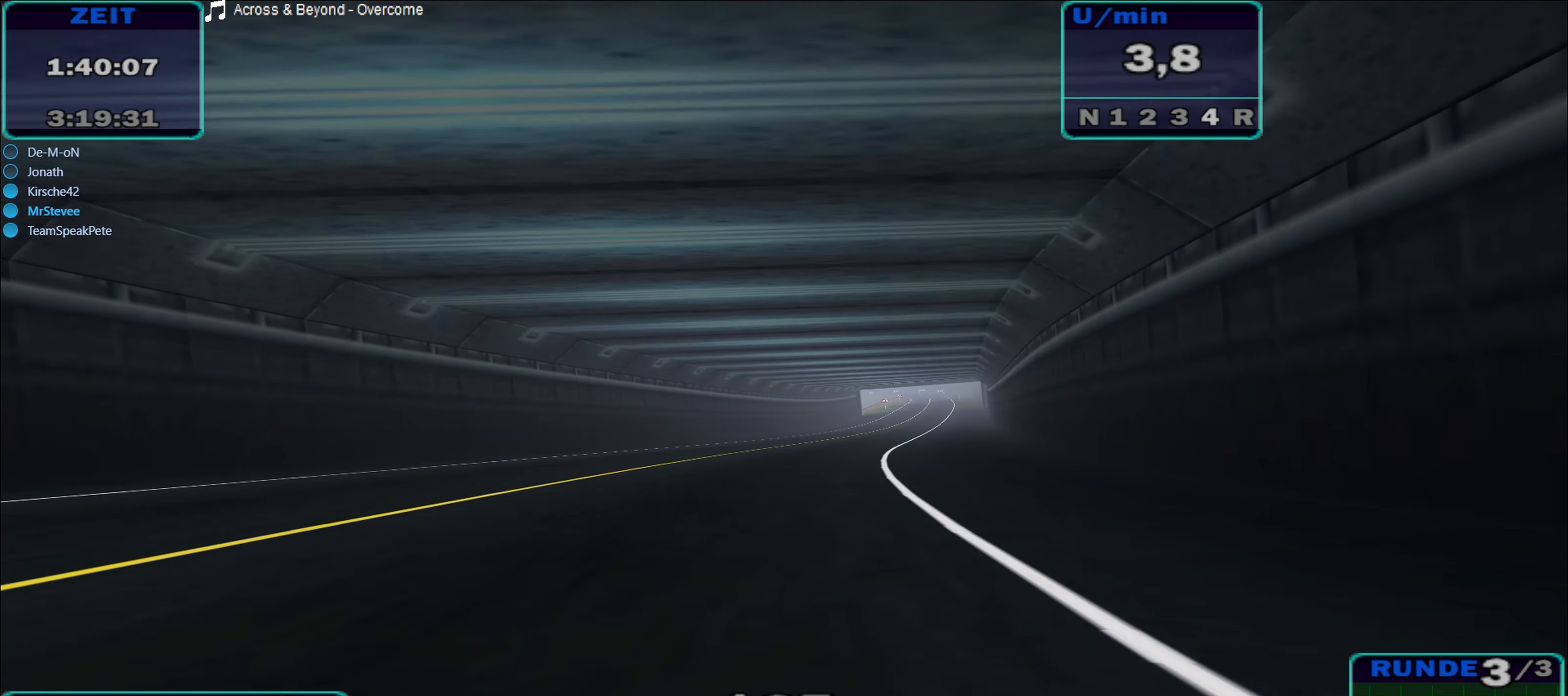
{"buttons": ["R2"], "left_stick": "center", "right_stick": "center", "events": [[250, "left_stick", "right"], [367, "left_stick", "center"]]}
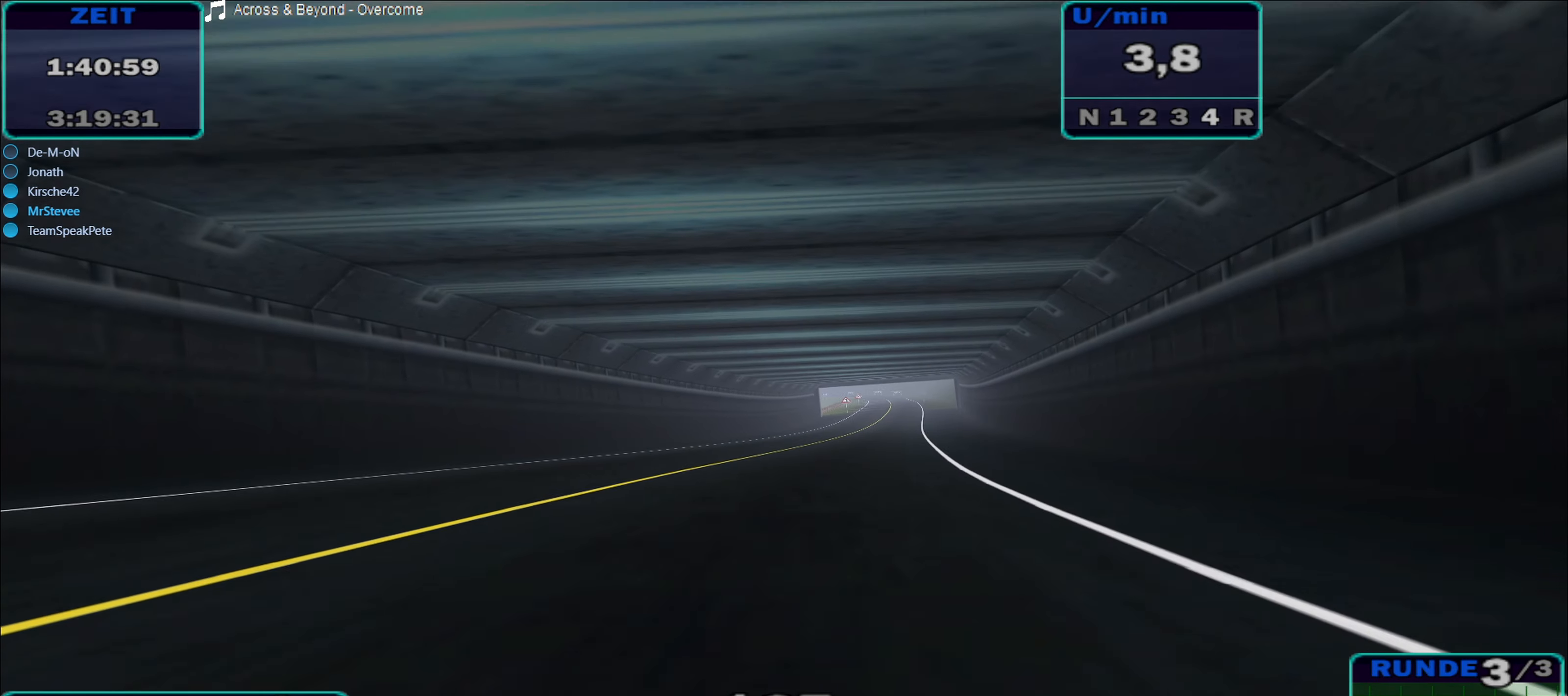
{"buttons": ["R2"], "left_stick": "center", "right_stick": "center", "events": [[50, "left_stick", "right"], [167, "left_stick", "center"]]}
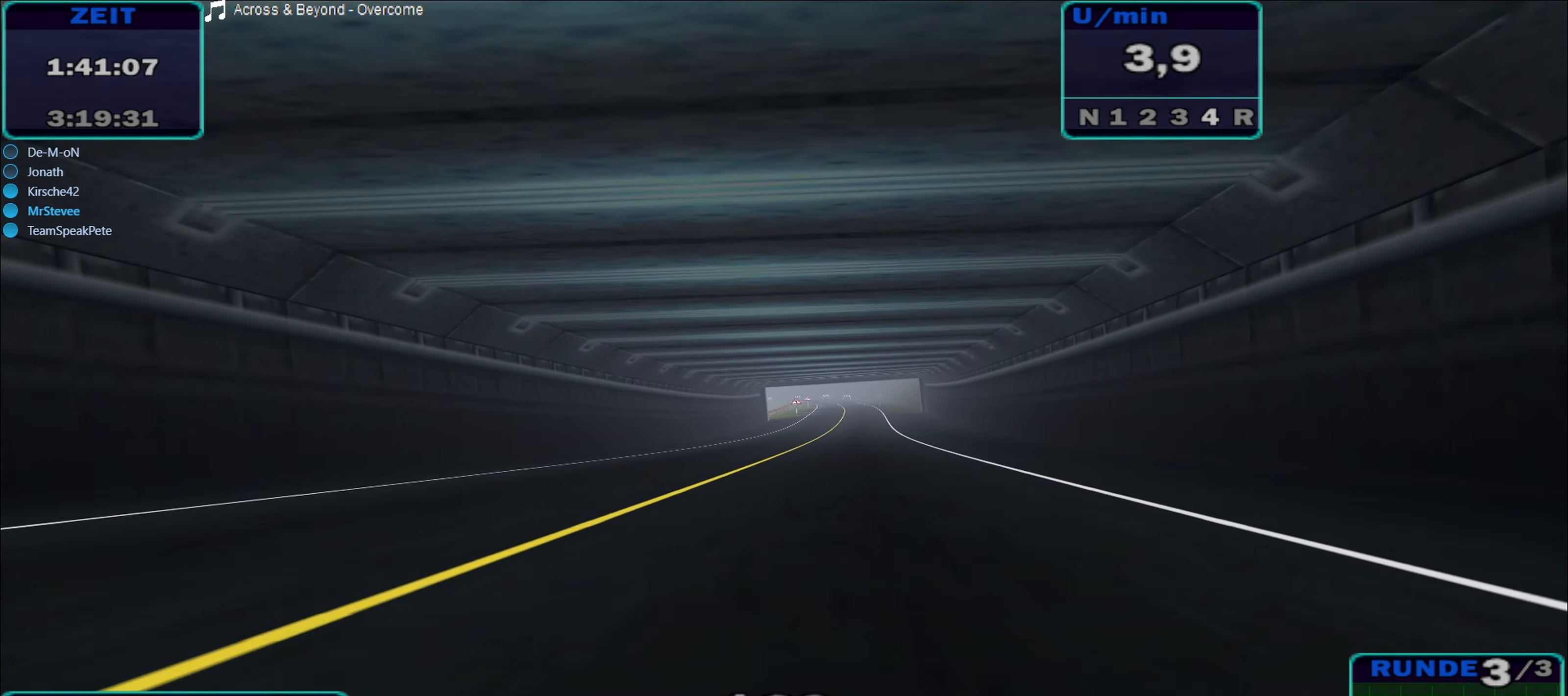
{"buttons": ["R2"], "left_stick": "center", "right_stick": "center", "events": [[17, "left_stick", "right"], [100, "left_stick", "center"], [333, "left_stick", "right"], [433, "left_stick", "center"]]}
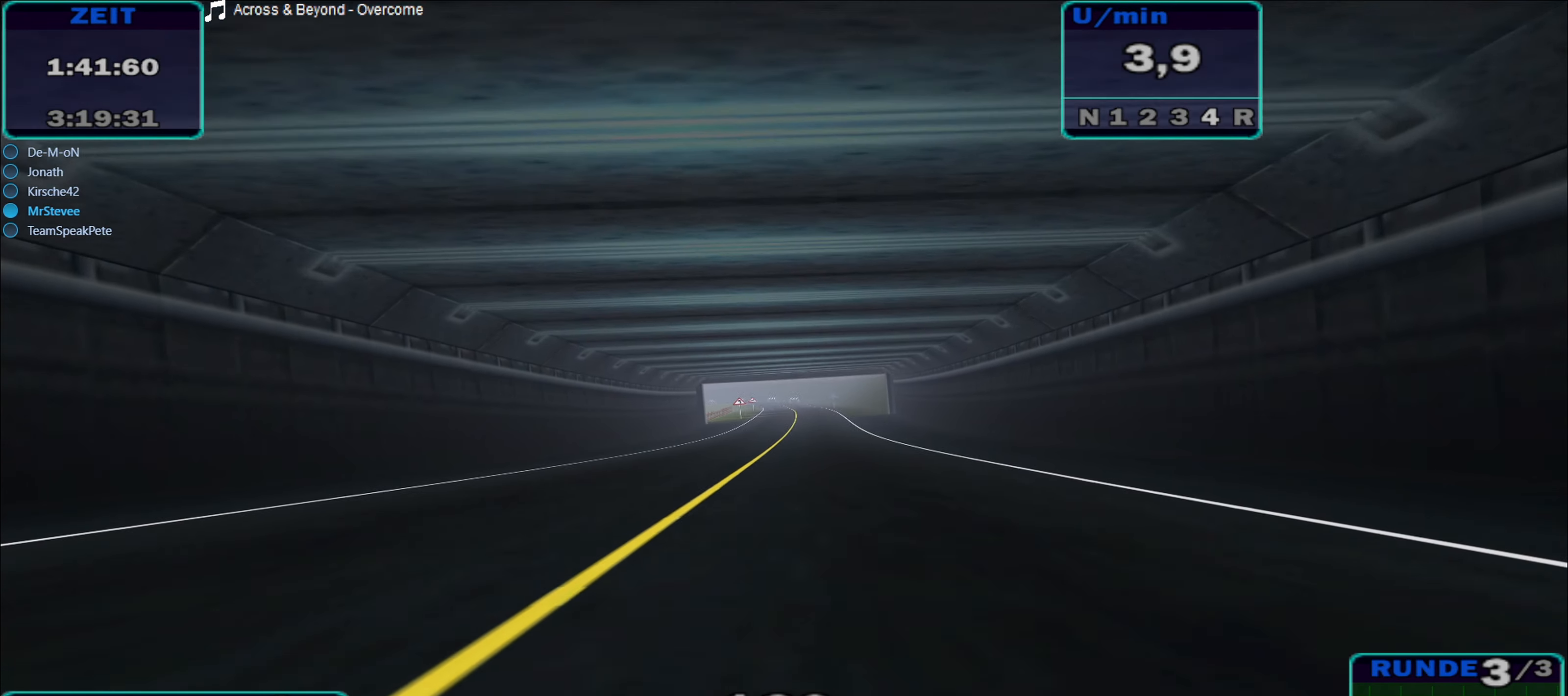
{"buttons": ["R2"], "left_stick": "center", "right_stick": "center", "events": []}
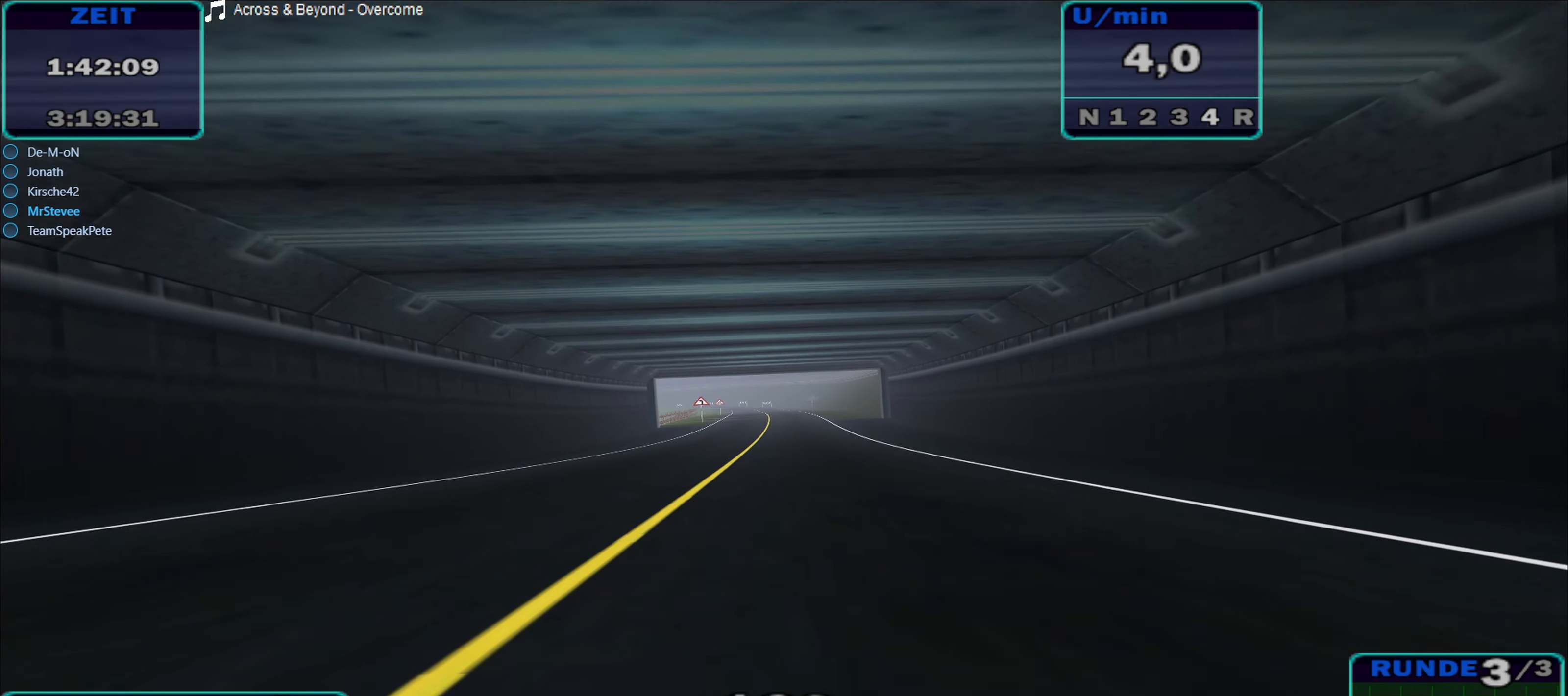
{"buttons": ["R2"], "left_stick": "center", "right_stick": "center", "events": []}
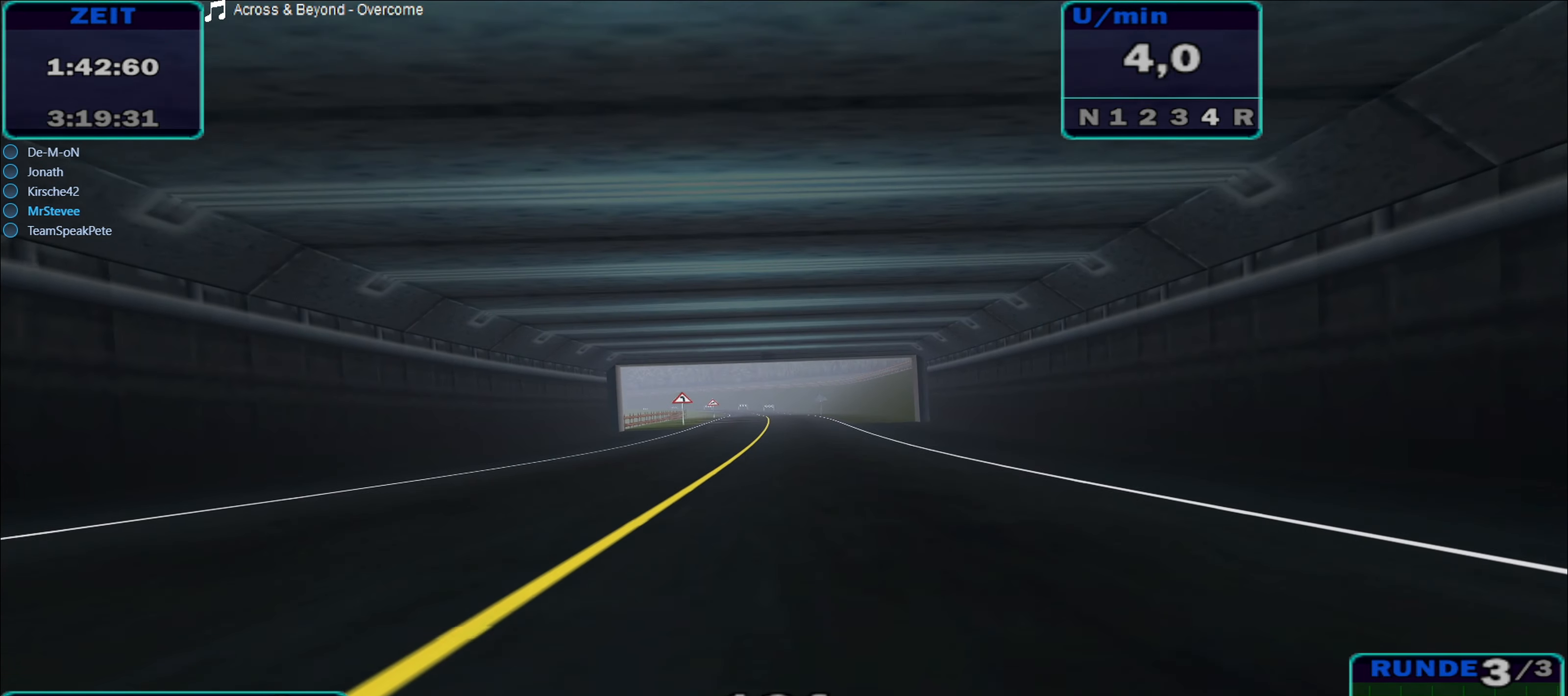
{"buttons": ["R2"], "left_stick": "center", "right_stick": "center", "events": []}
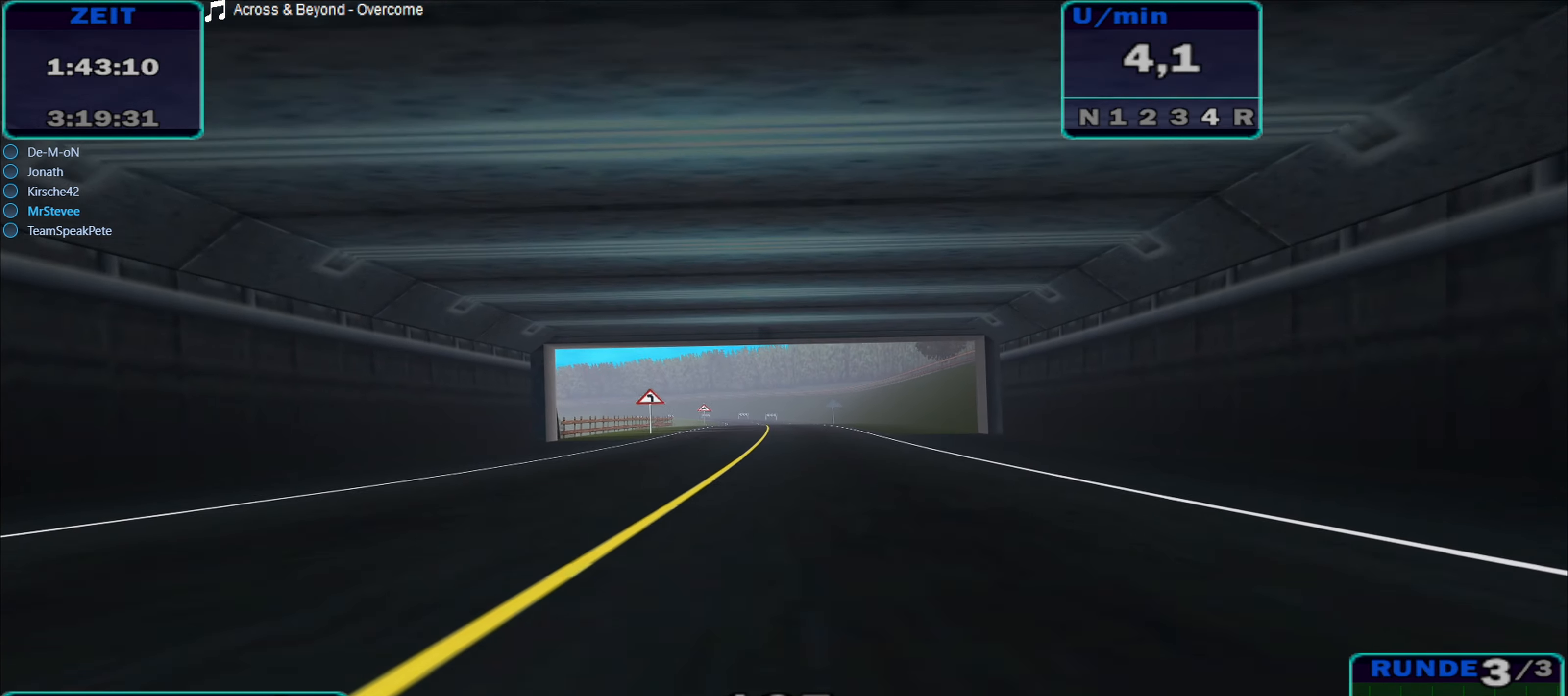
{"buttons": ["R2"], "left_stick": "center", "right_stick": "center", "events": []}
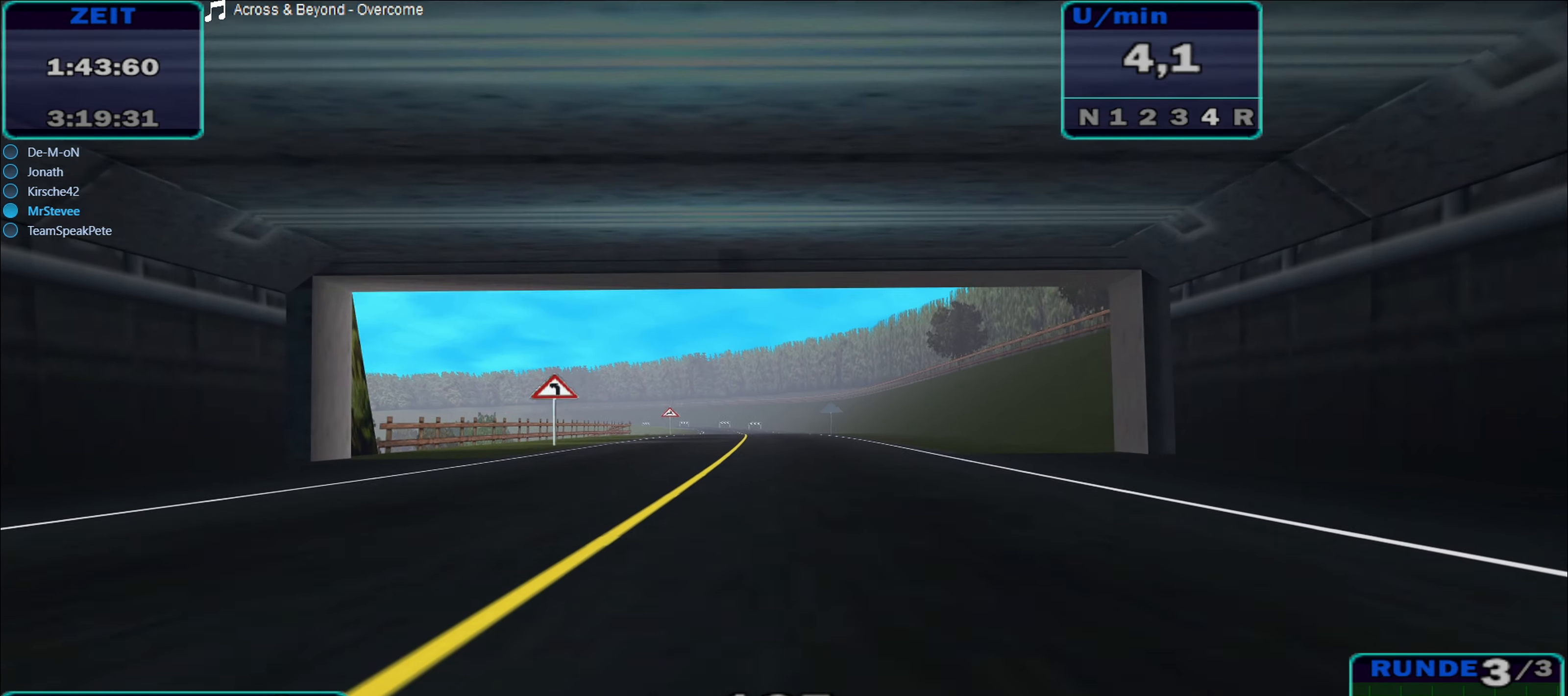
{"buttons": ["R2"], "left_stick": "center", "right_stick": "center", "events": []}
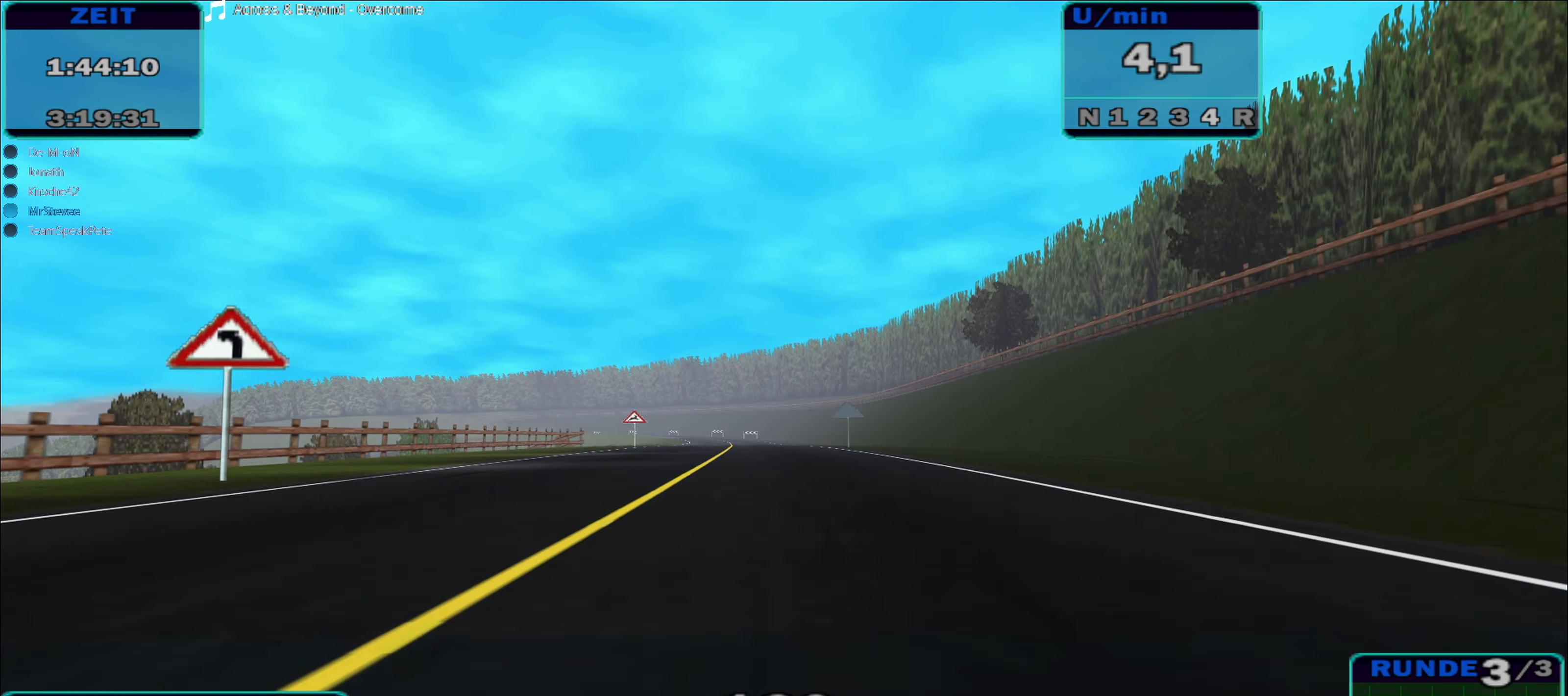
{"buttons": ["R2"], "left_stick": "center", "right_stick": "center", "events": []}
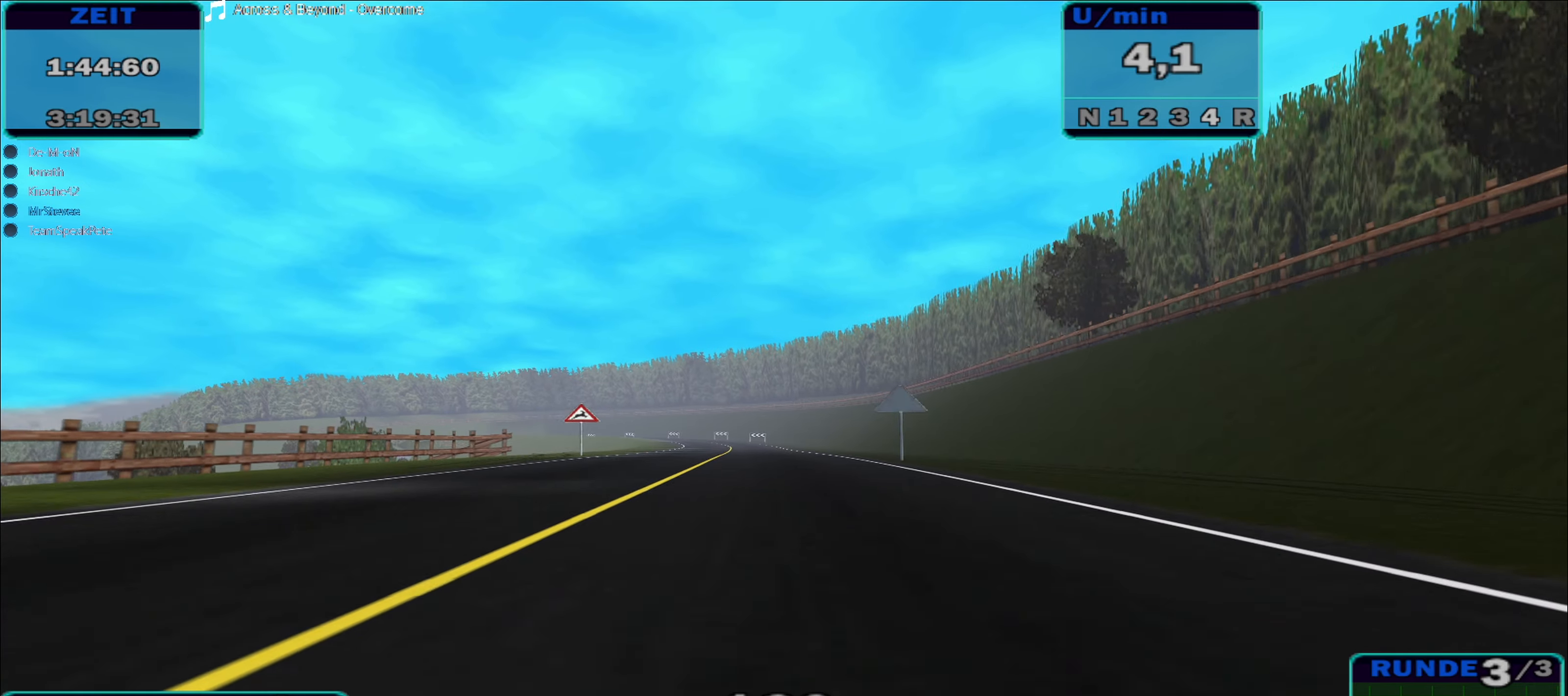
{"buttons": ["R2"], "left_stick": "center", "right_stick": "center", "events": []}
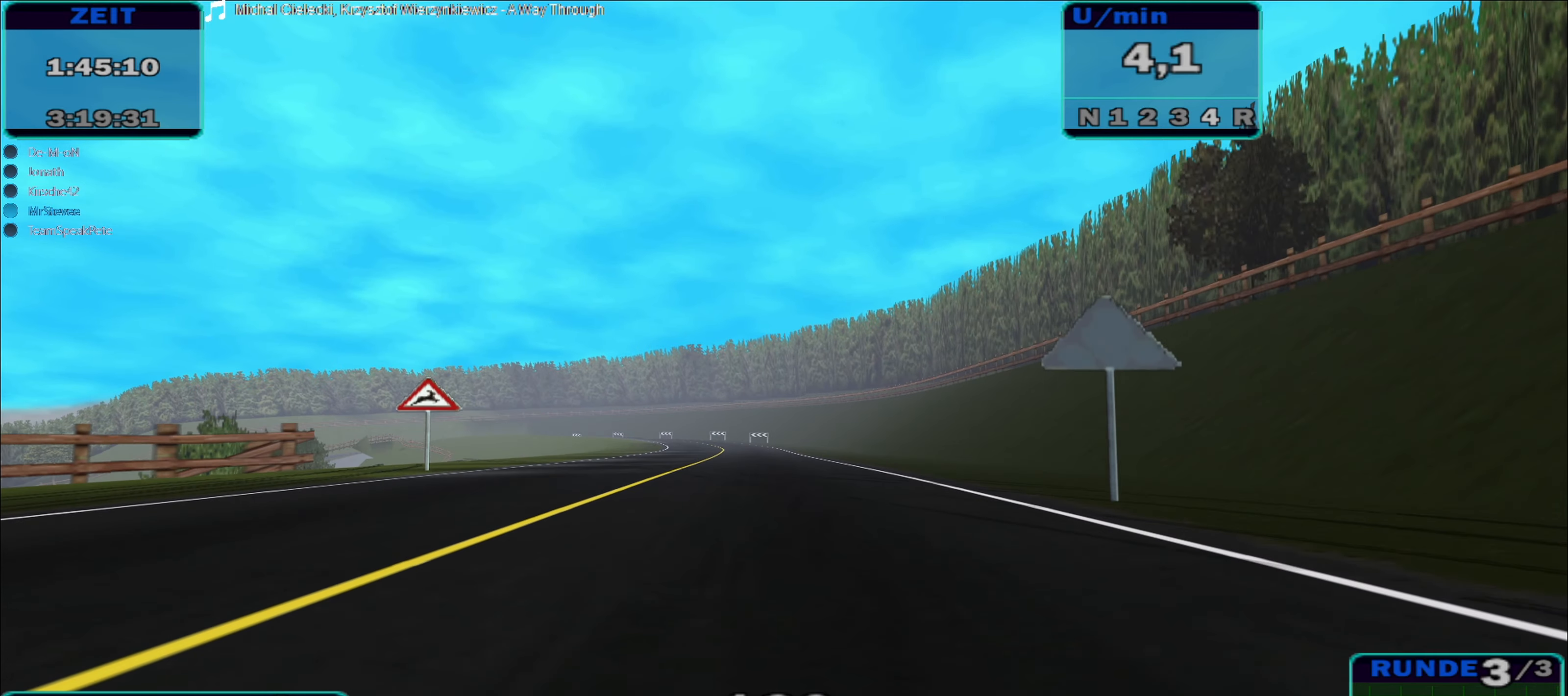
{"buttons": ["R2"], "left_stick": "center", "right_stick": "center", "events": [[17, "left_stick", "left"], [184, "left_stick", "center"]]}
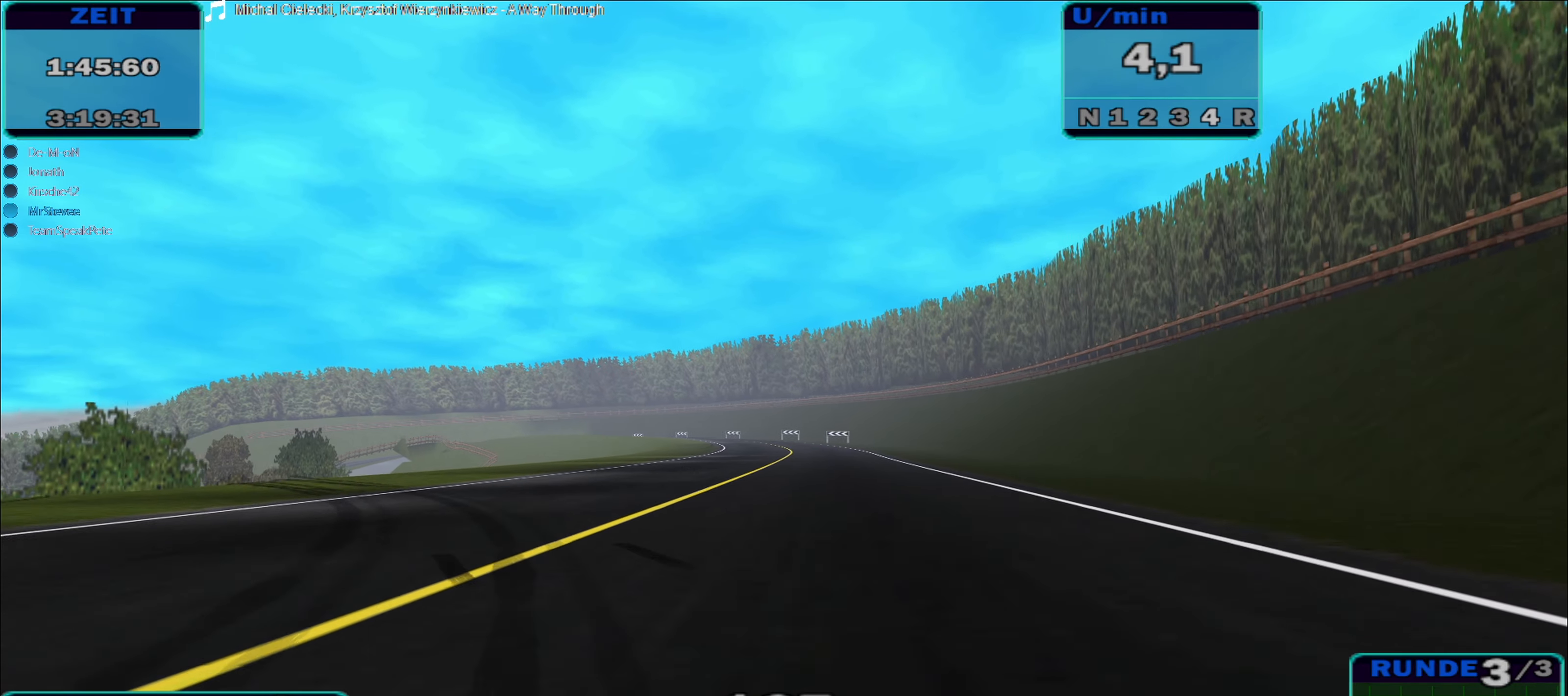
{"buttons": ["R2"], "left_stick": "center", "right_stick": "center", "events": [[317, "left_stick", "right"], [400, "left_stick", "center"]]}
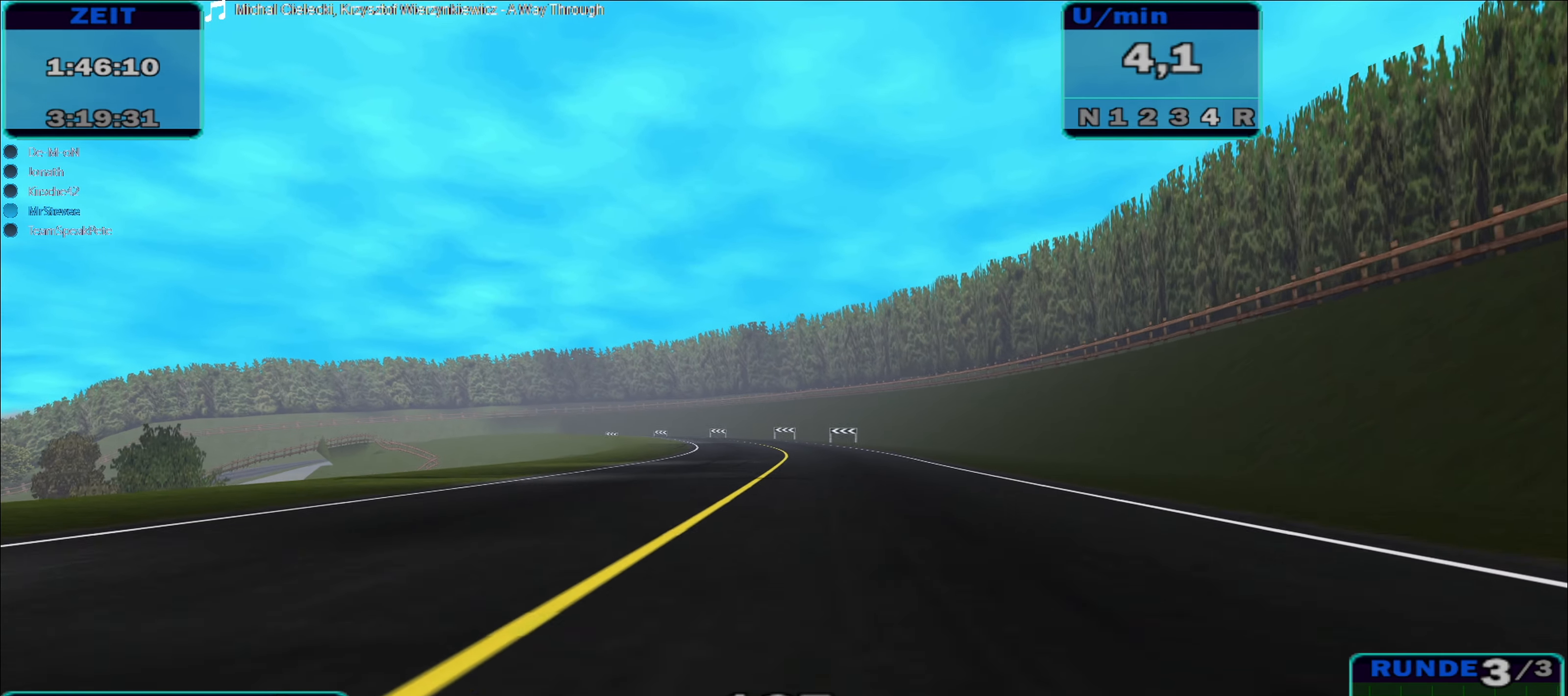
{"buttons": ["R2"], "left_stick": "center", "right_stick": "center", "events": []}
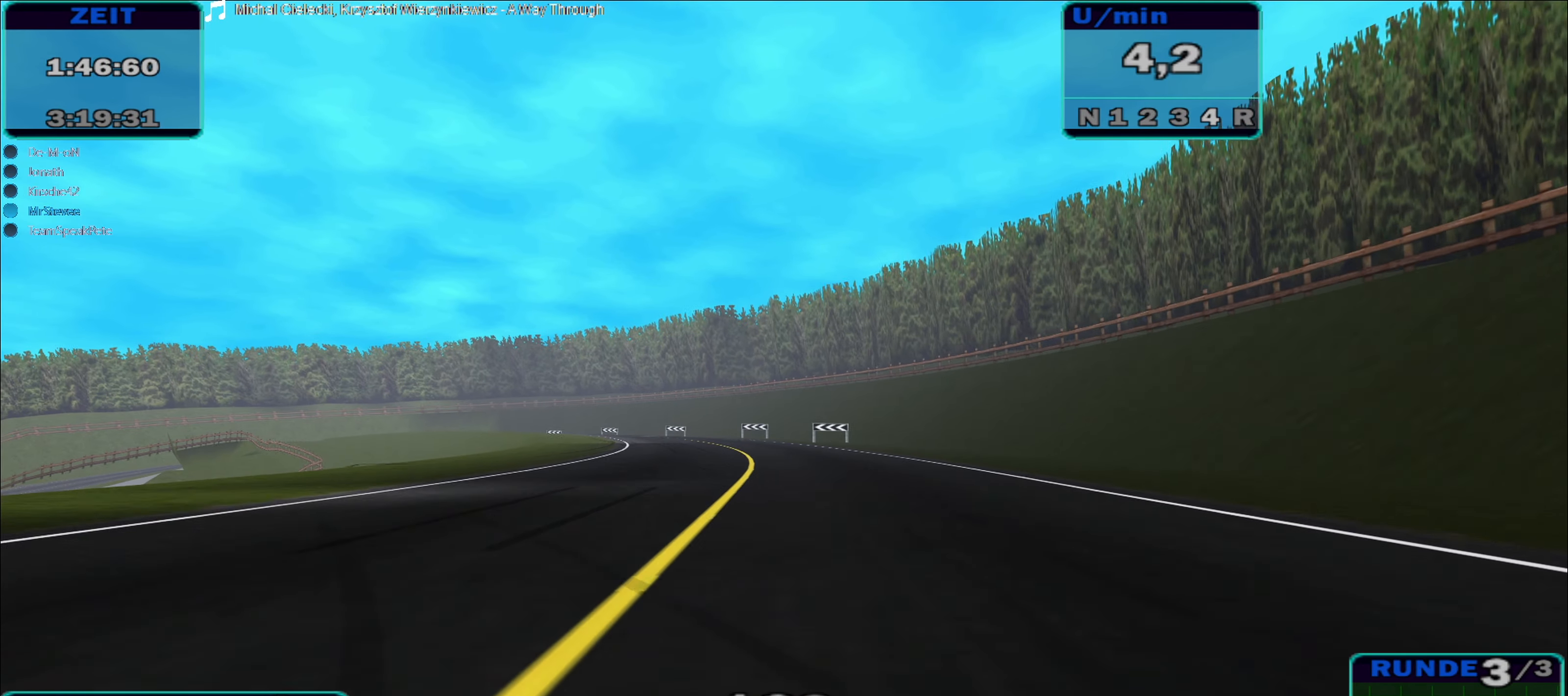
{"buttons": ["R2"], "left_stick": "center", "right_stick": "center", "events": []}
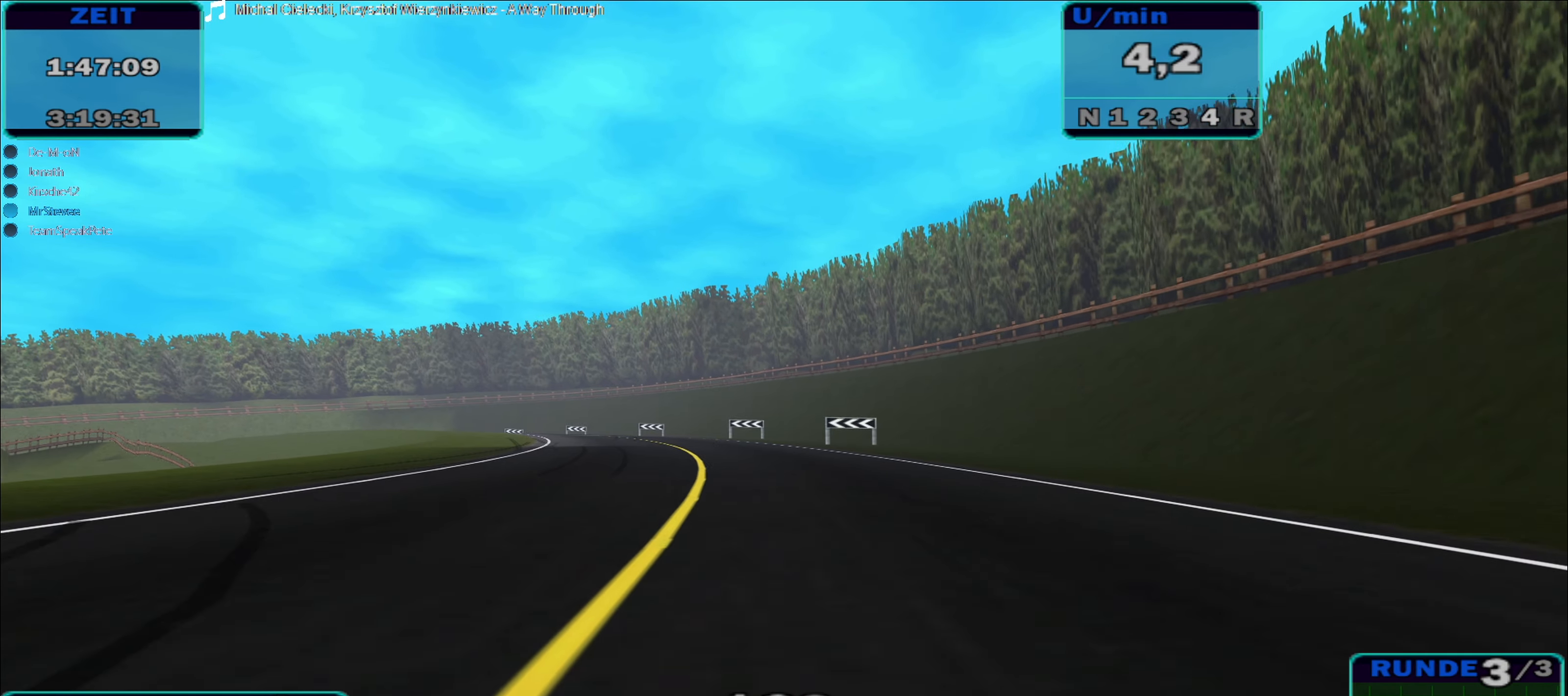
{"buttons": ["R2"], "left_stick": "left", "right_stick": "center", "events": [[400, "left_stick", "left"]]}
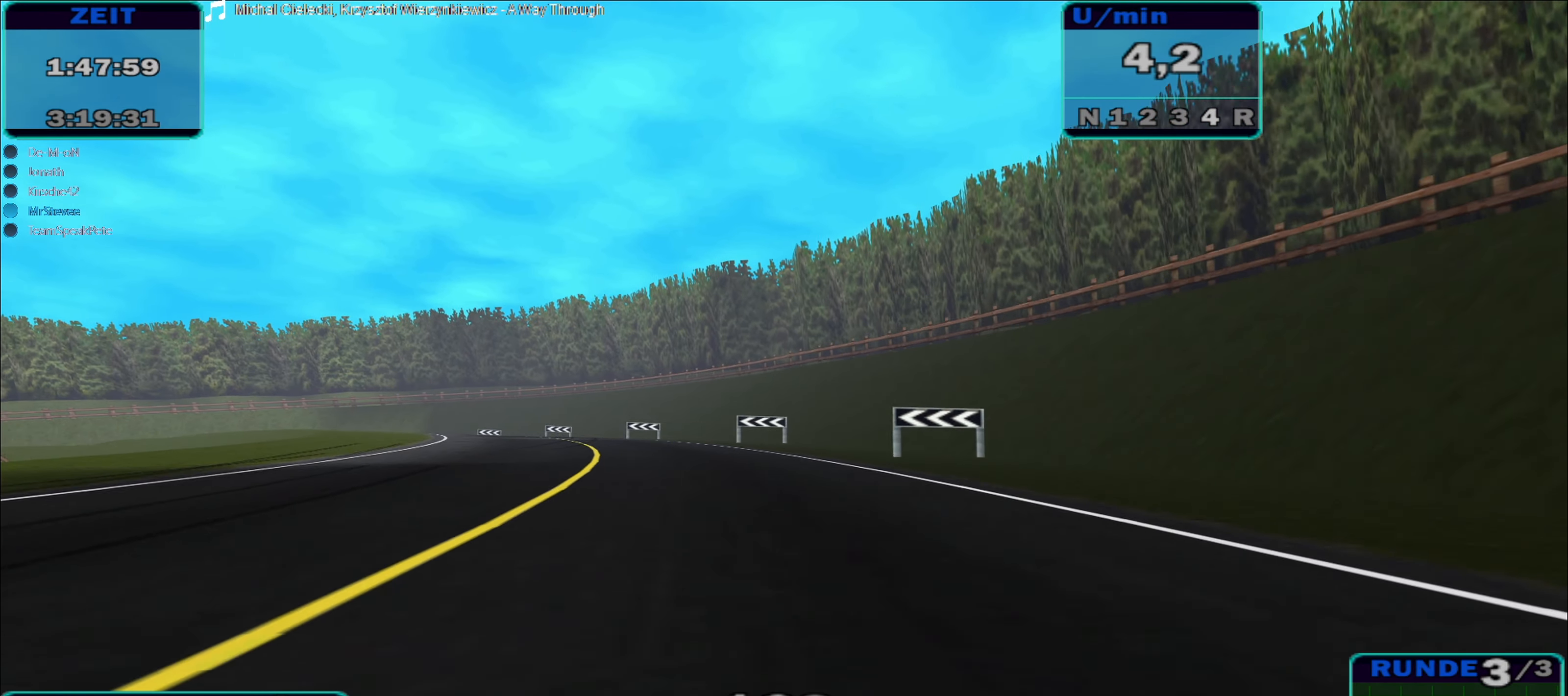
{"buttons": ["R2"], "left_stick": "left", "right_stick": "center", "events": [[167, "left_stick", "center"], [400, "left_stick", "left"]]}
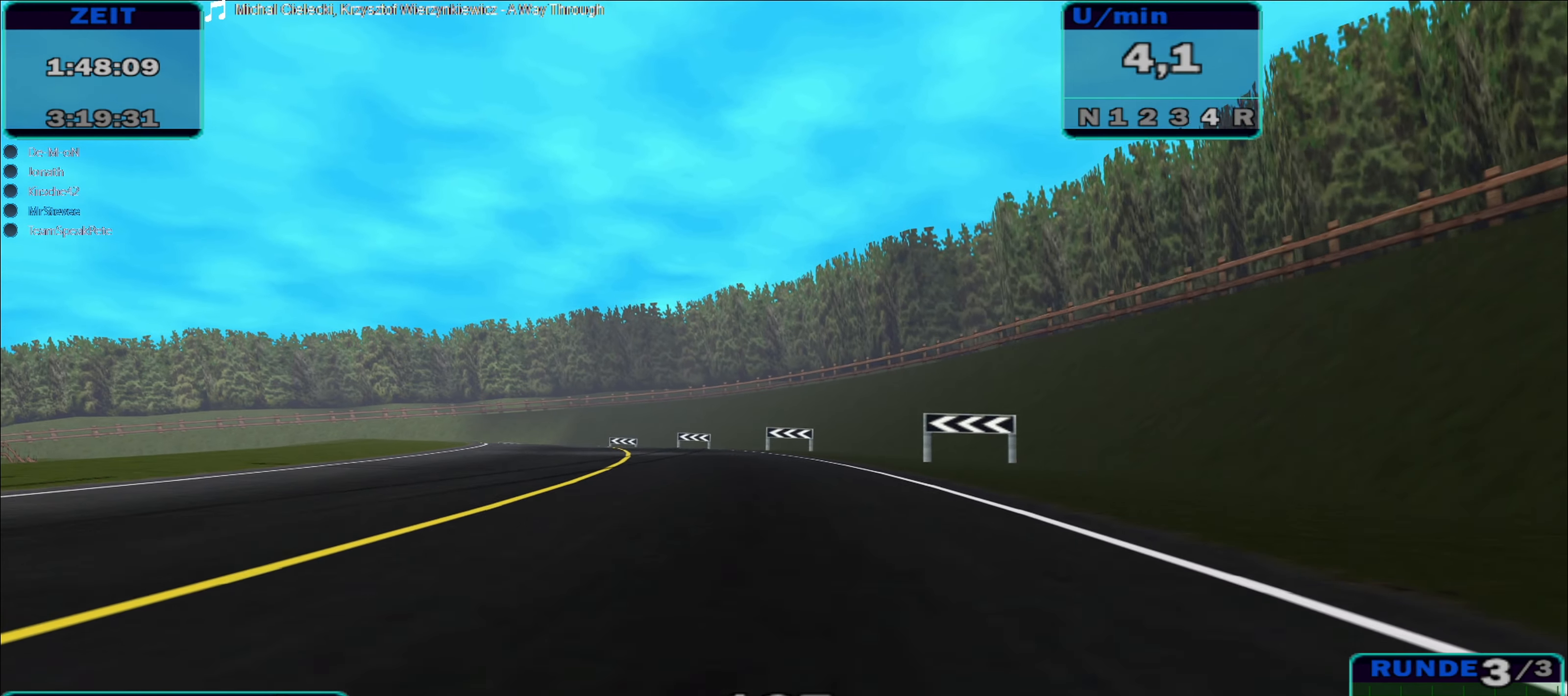
{"buttons": ["R2"], "left_stick": "left", "right_stick": "center", "events": []}
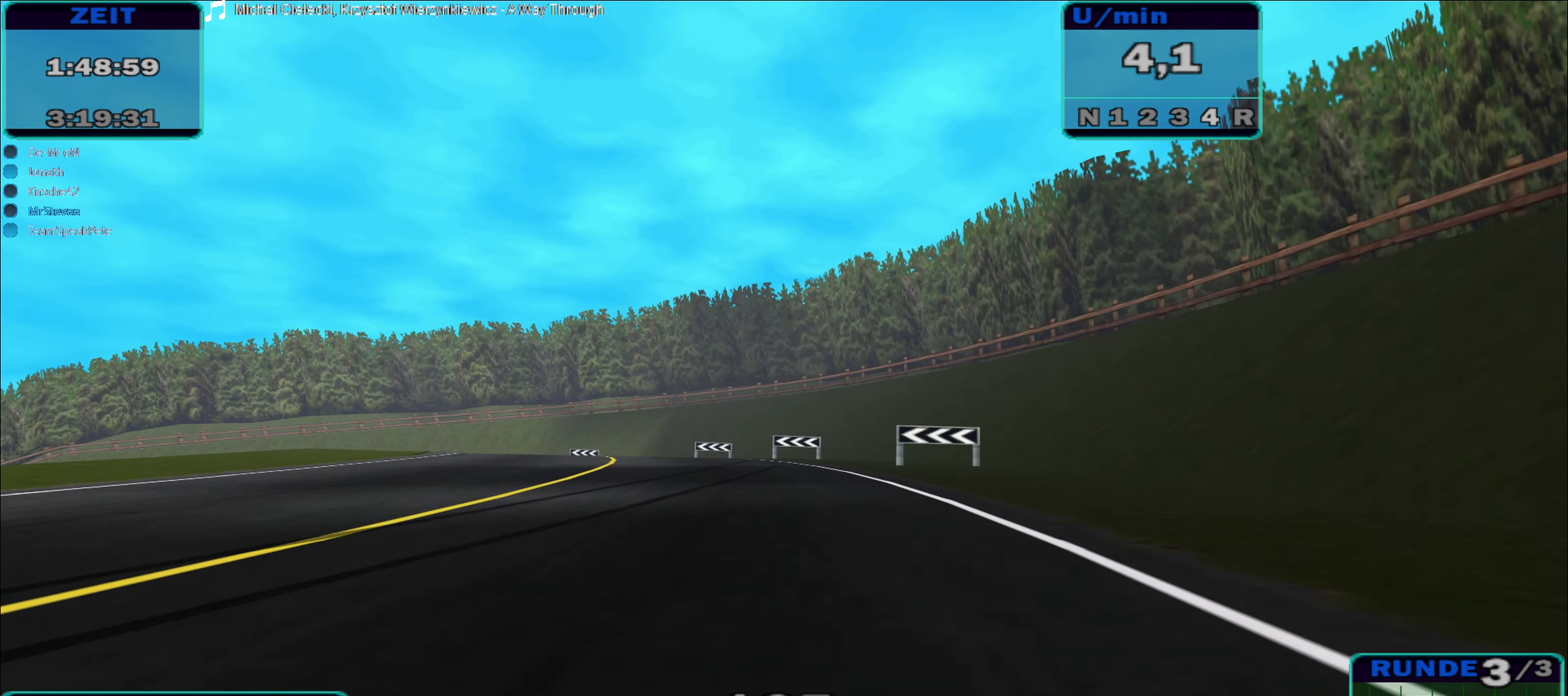
{"buttons": ["R2"], "left_stick": "left", "right_stick": "center", "events": []}
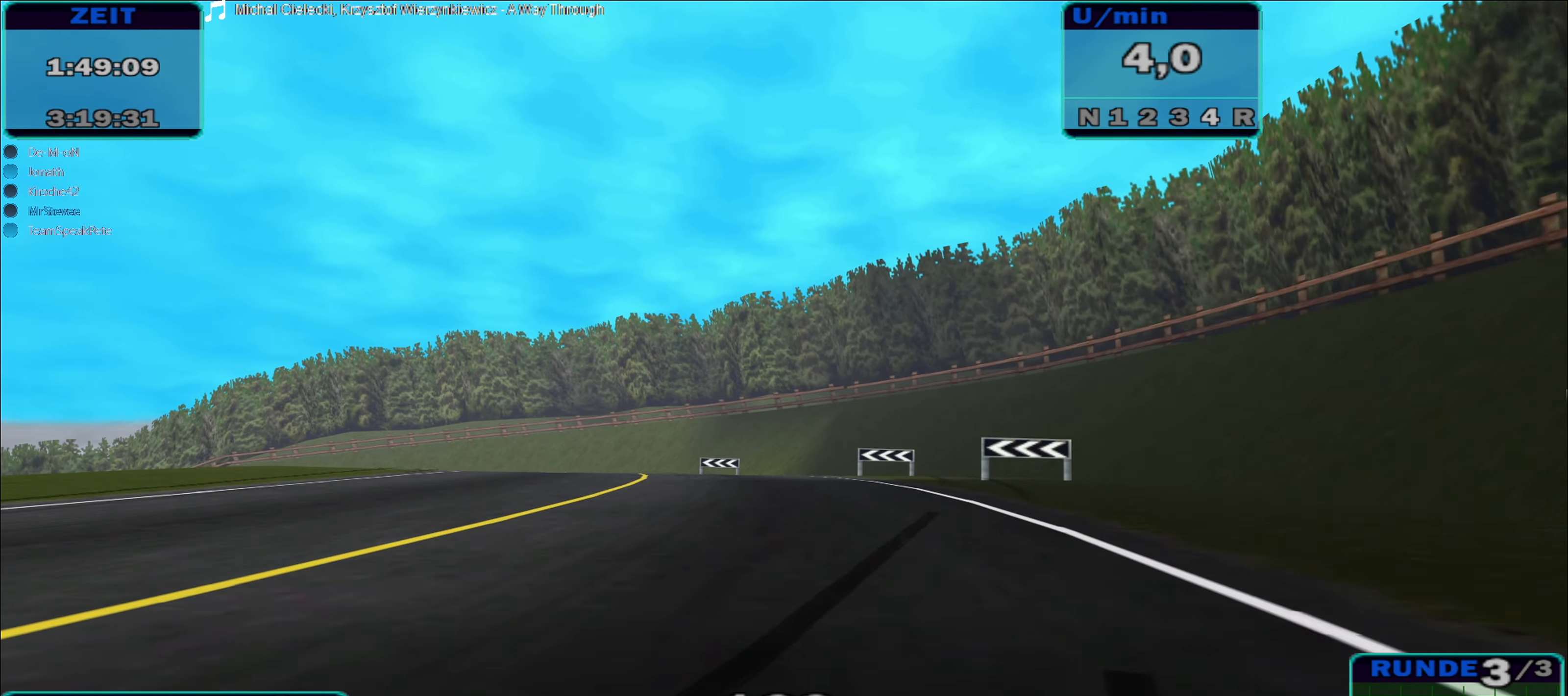
{"buttons": ["R2"], "left_stick": "left", "right_stick": "center", "events": []}
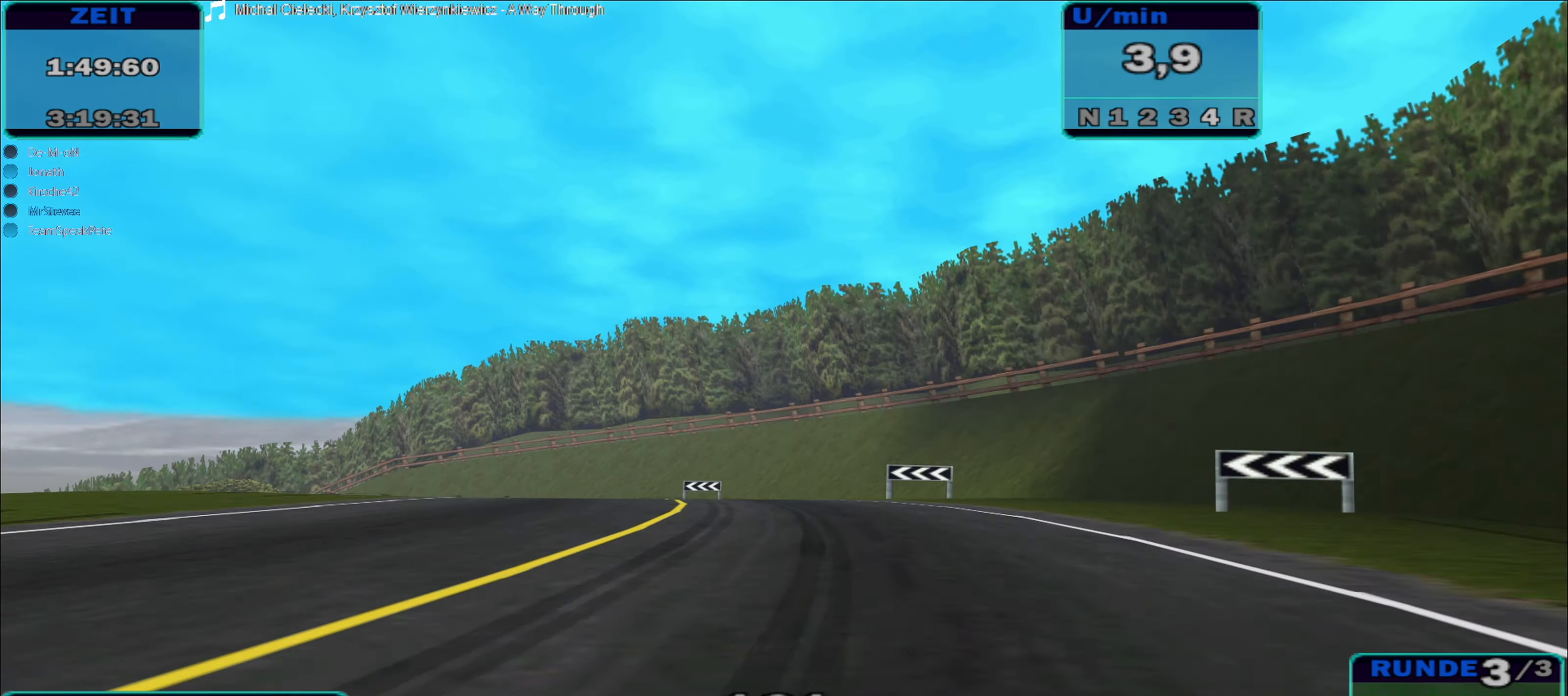
{"buttons": ["R2"], "left_stick": "left", "right_stick": "center", "events": []}
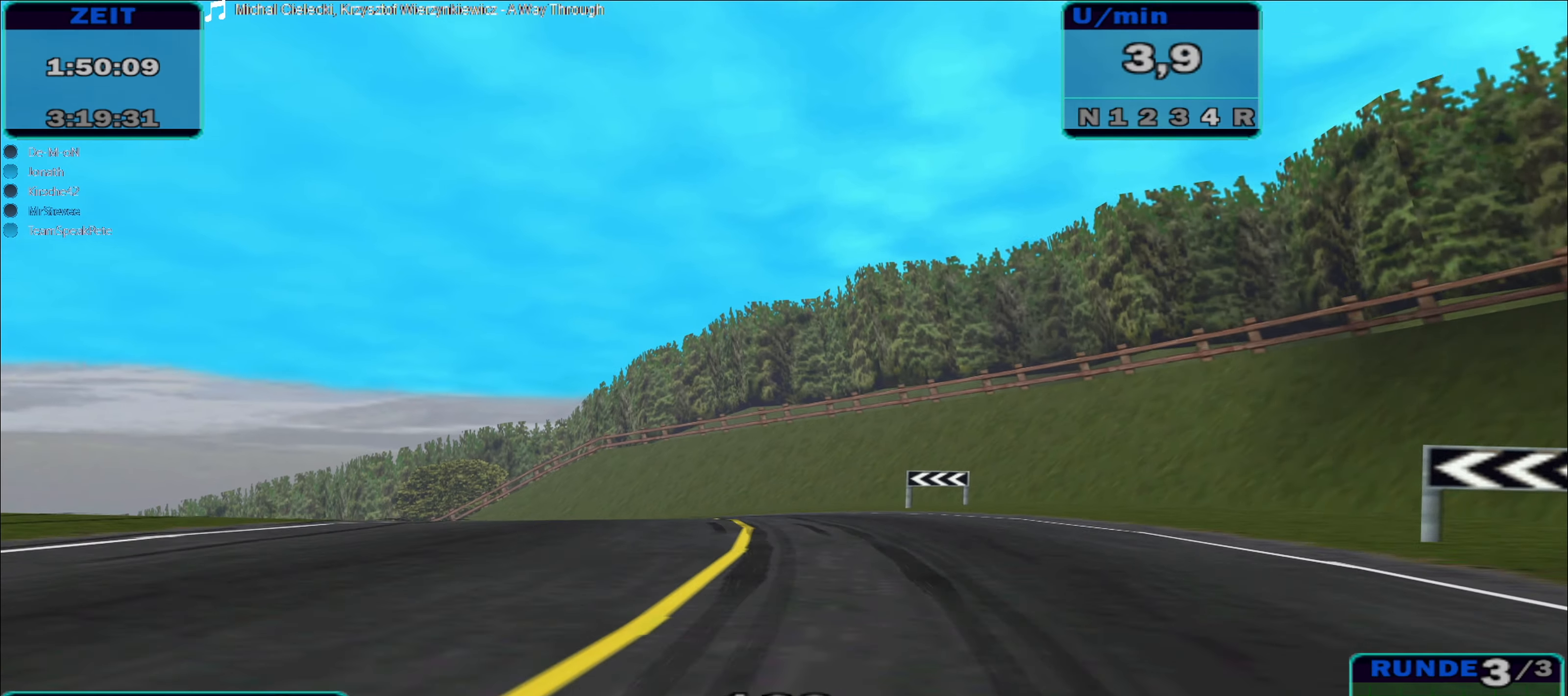
{"buttons": ["R2"], "left_stick": "left", "right_stick": "center", "events": []}
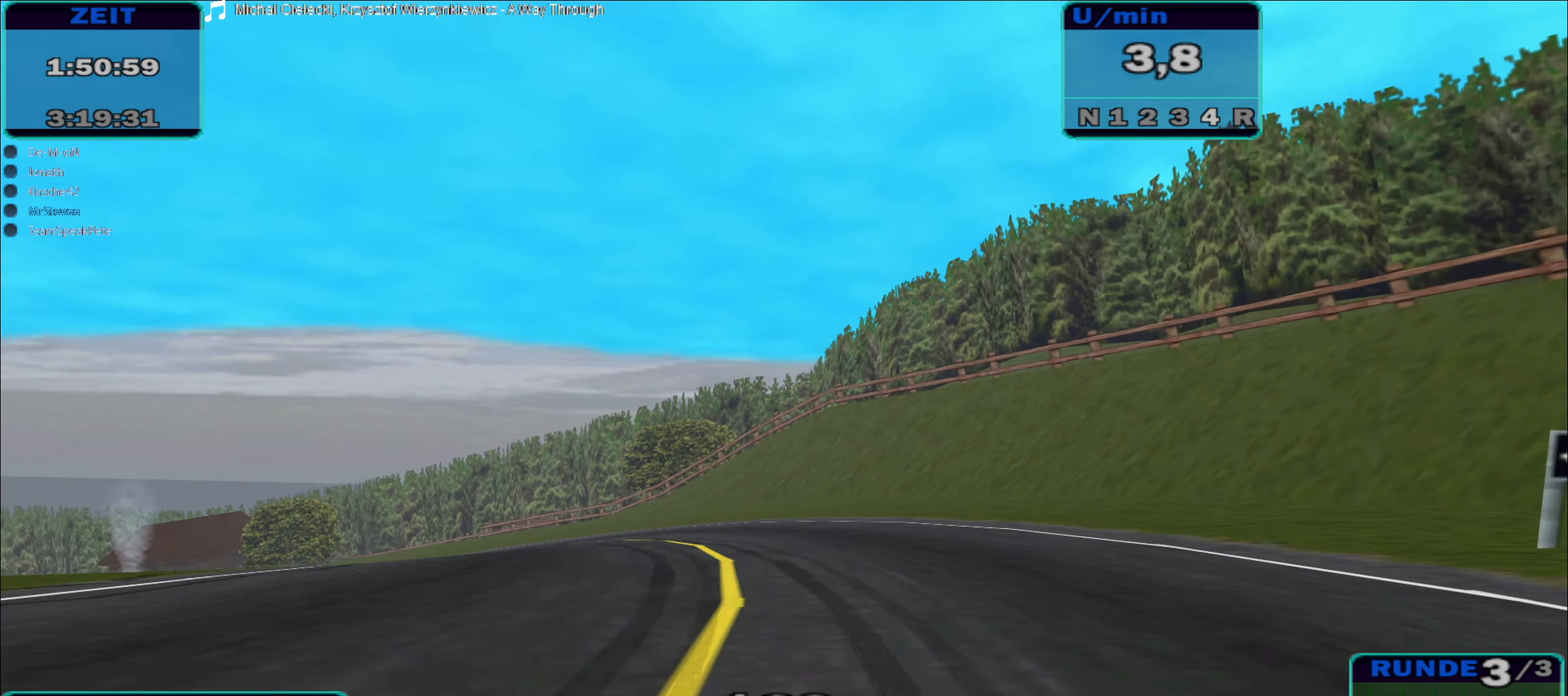
{"buttons": ["R2"], "left_stick": "left", "right_stick": "center", "events": []}
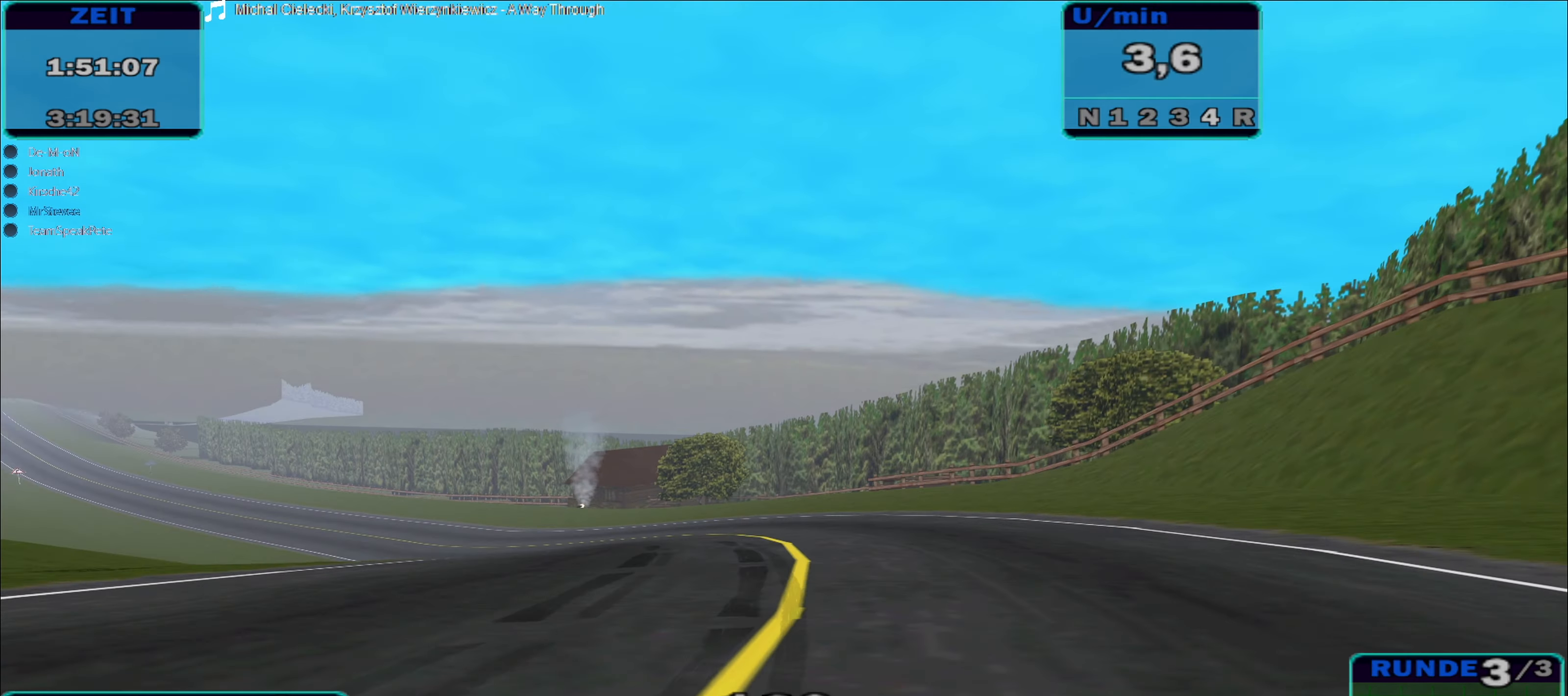
{"buttons": ["R2"], "left_stick": "left", "right_stick": "center", "events": []}
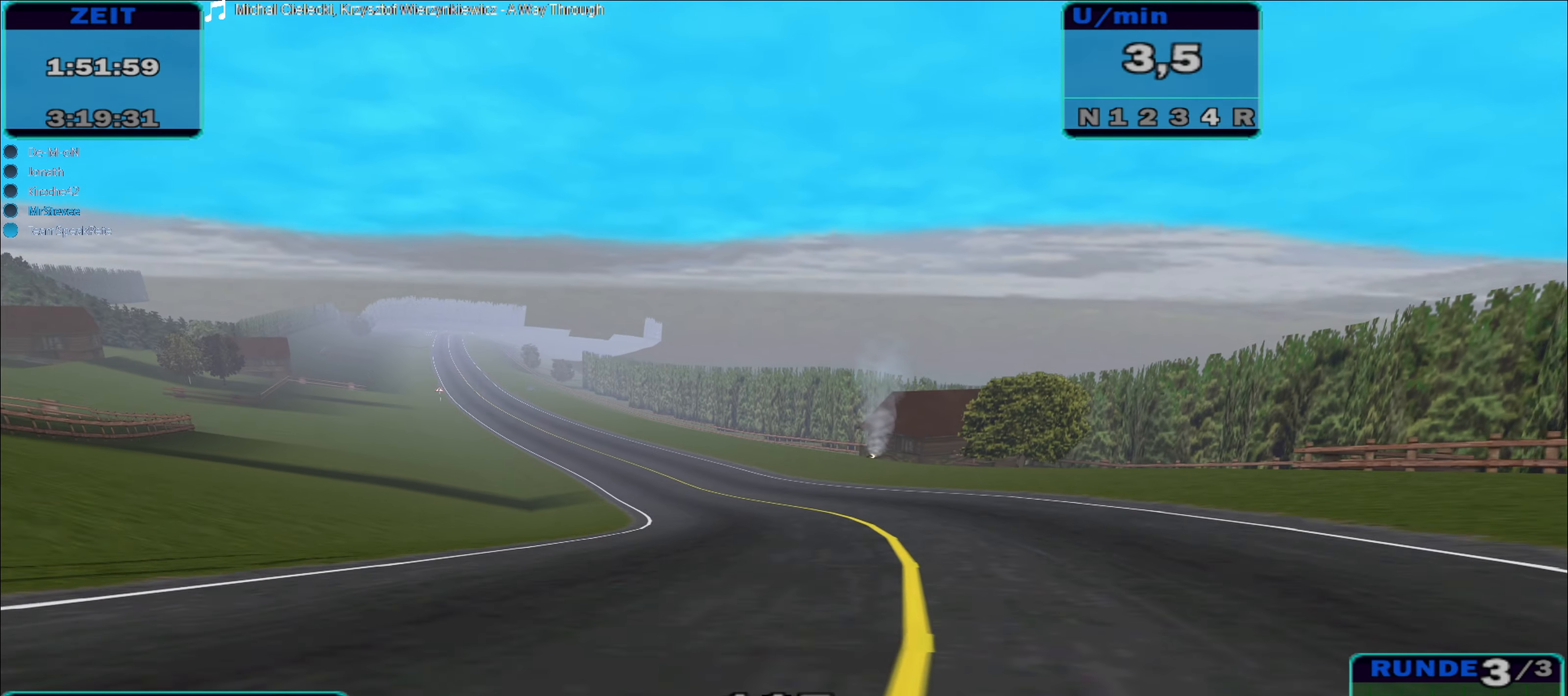
{"buttons": ["R2"], "left_stick": "center", "right_stick": "center", "events": [[100, "left_stick", "center"], [283, "left_stick", "left"], [500, "left_stick", "center"]]}
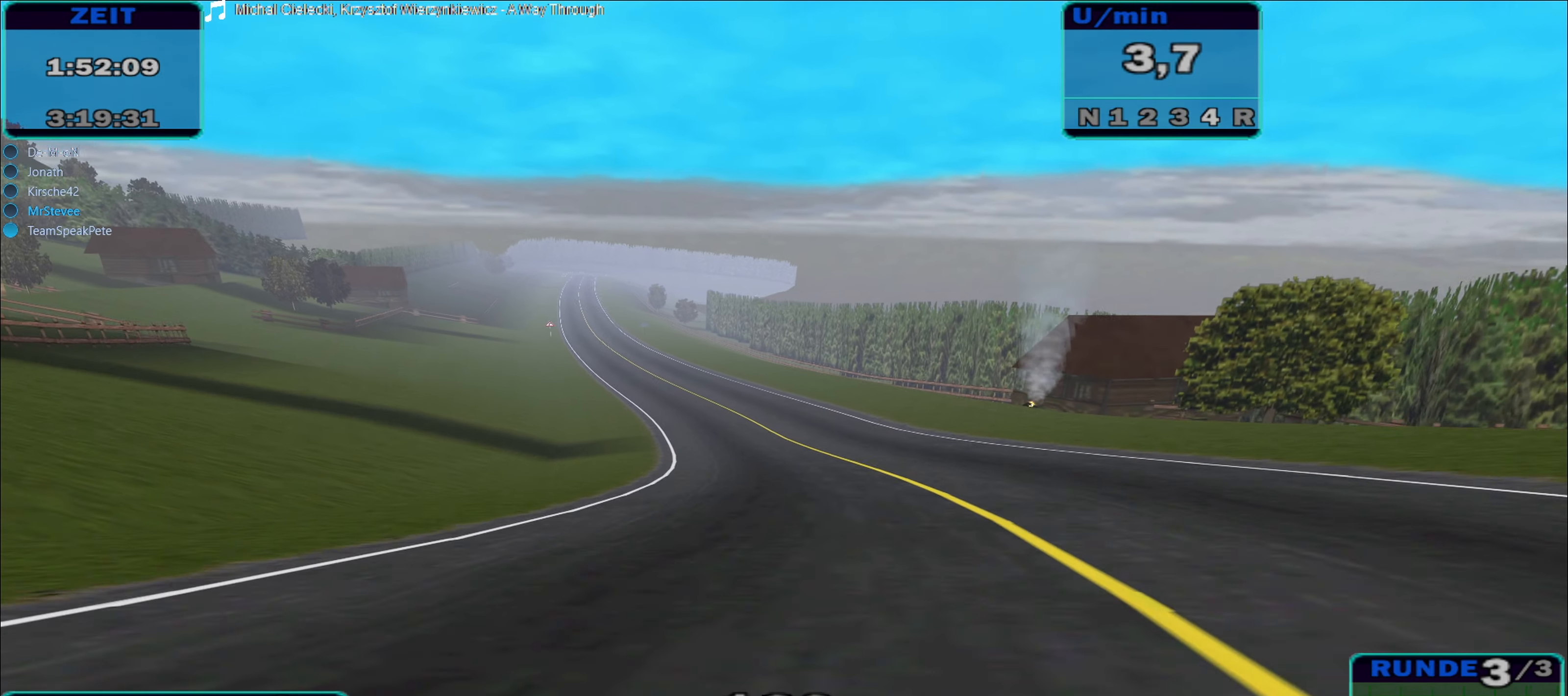
{"buttons": ["R2"], "left_stick": "left", "right_stick": "center", "events": [[466, "left_stick", "left"]]}
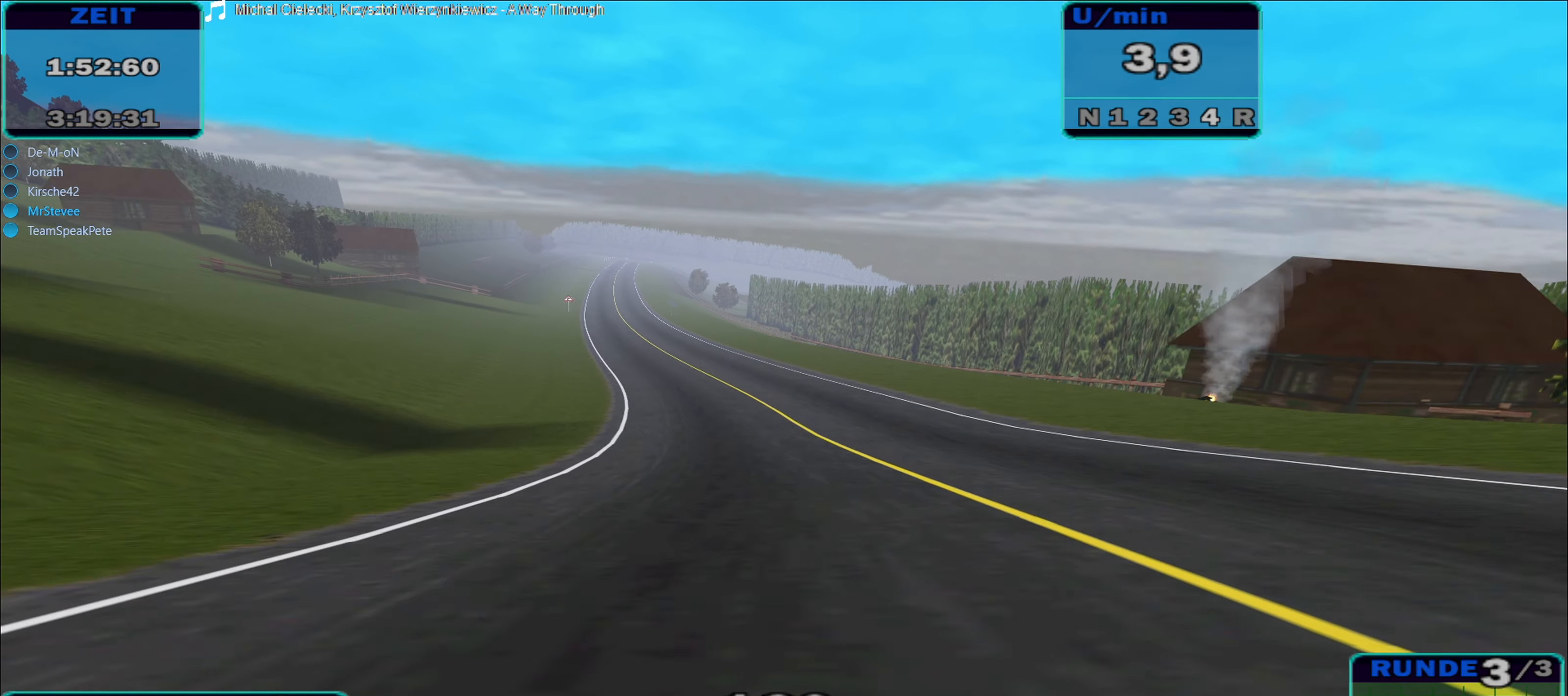
{"buttons": ["R2"], "left_stick": "center", "right_stick": "center", "events": [[250, "left_stick", "center"]]}
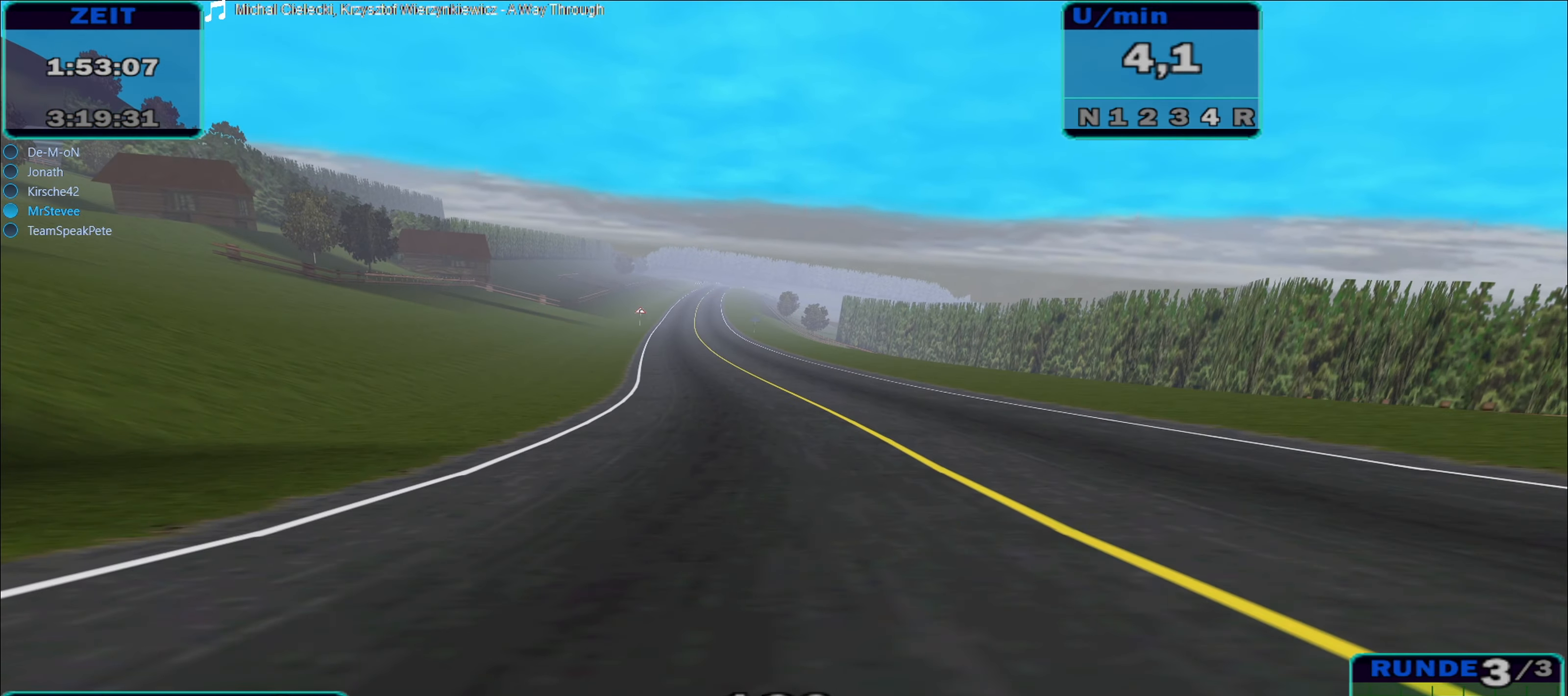
{"buttons": ["R2"], "left_stick": "center", "right_stick": "center", "events": []}
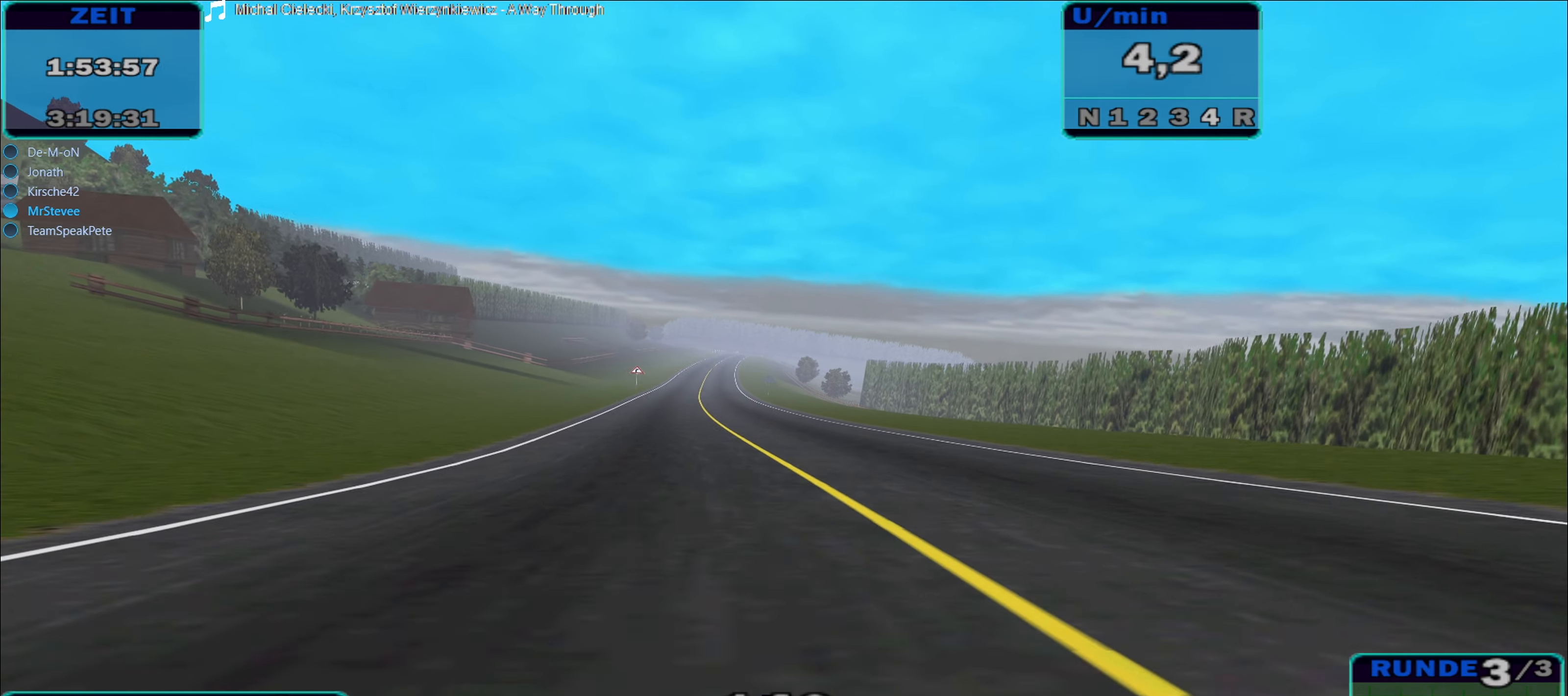
{"buttons": ["R2"], "left_stick": "left", "right_stick": "center", "events": [[100, "left_stick", "left"], [216, "left_stick", "center"], [466, "left_stick", "left"]]}